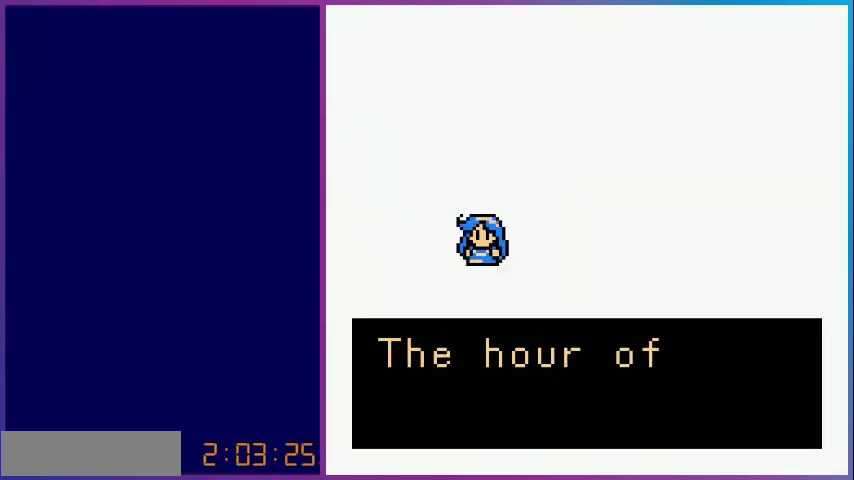
Gameplay with a controller (Nintendo layout); each line is a JSON object with the inputs held at the frame after it. "events" lists button and stick changes between this image and that frame as [ms after this image, input, new state], when the widget could be followed in between. Not read: L3 R3.
{"buttons": [], "events": [[160, "A", "up"]]}
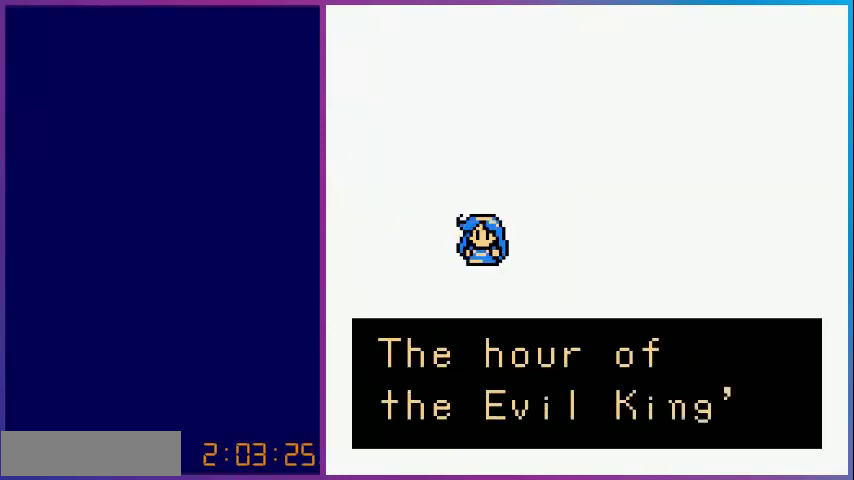
{"buttons": [], "events": []}
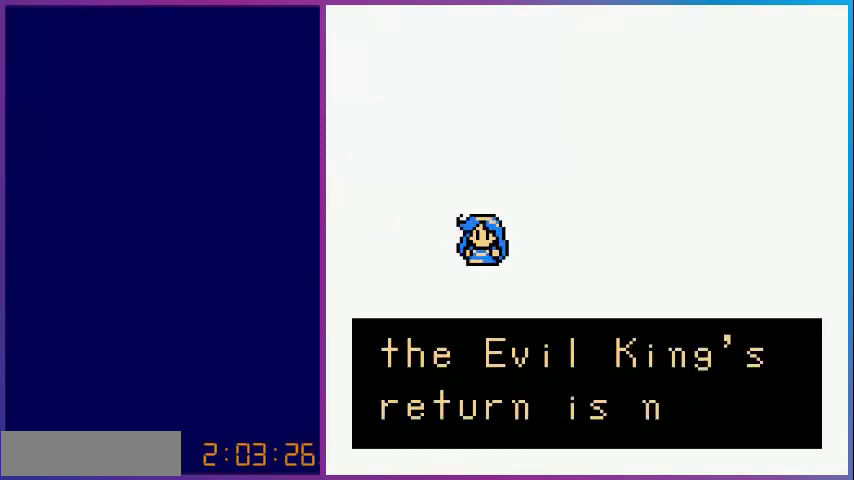
{"buttons": ["A"], "events": [[440, "A", "down"]]}
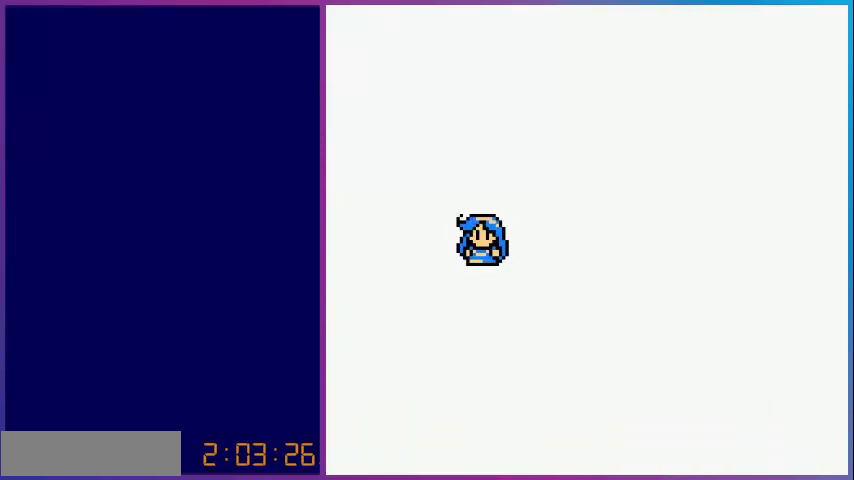
{"buttons": [], "events": [[120, "A", "up"]]}
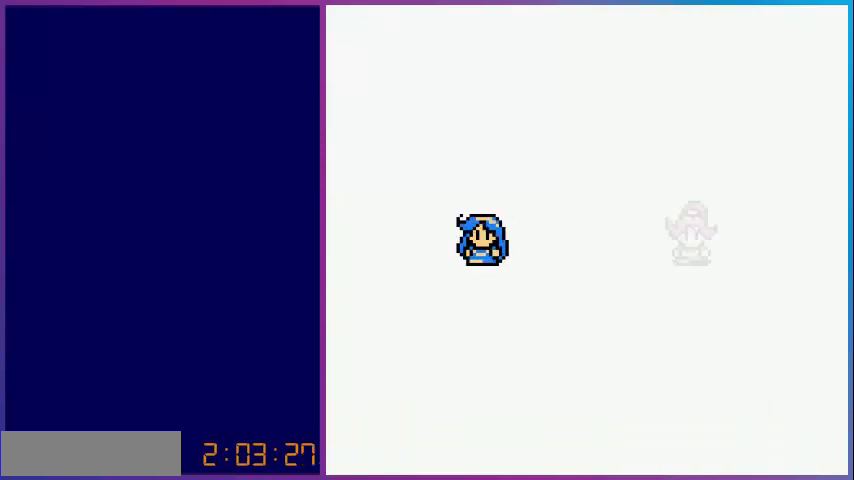
{"buttons": [], "events": []}
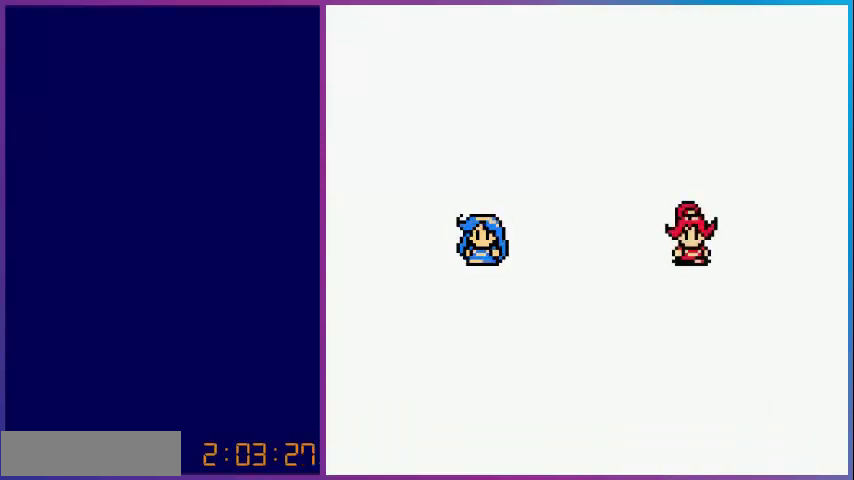
{"buttons": [], "events": []}
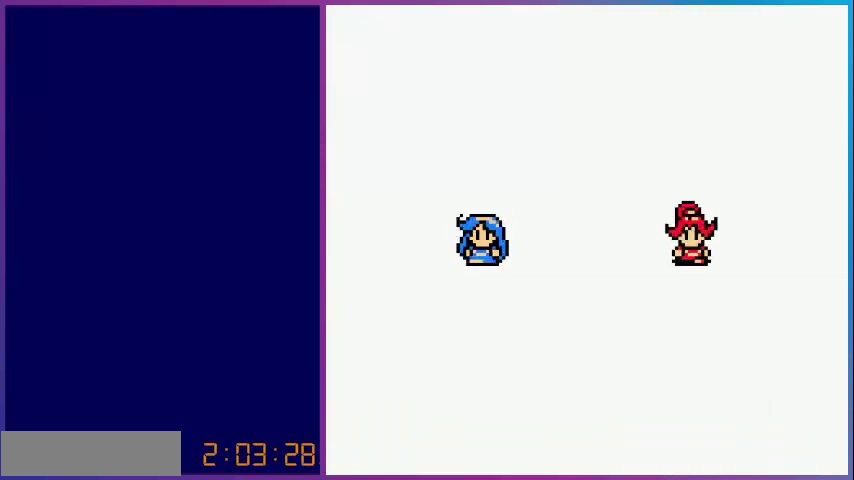
{"buttons": [], "events": []}
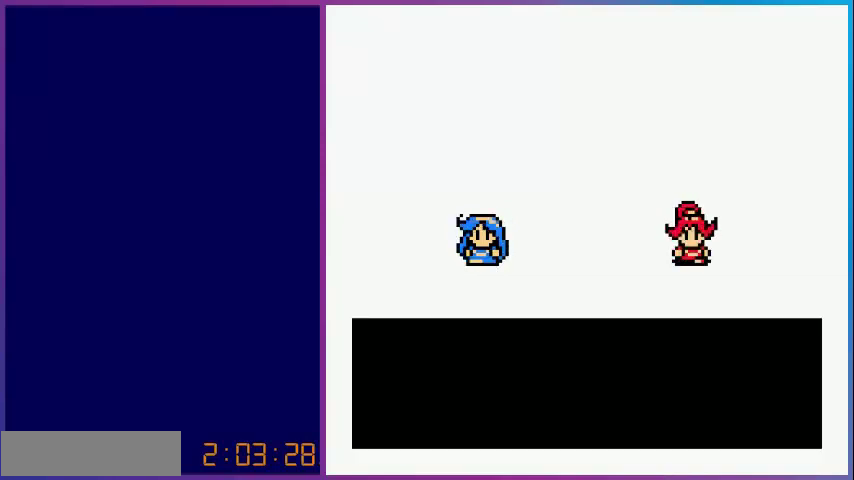
{"buttons": [], "events": []}
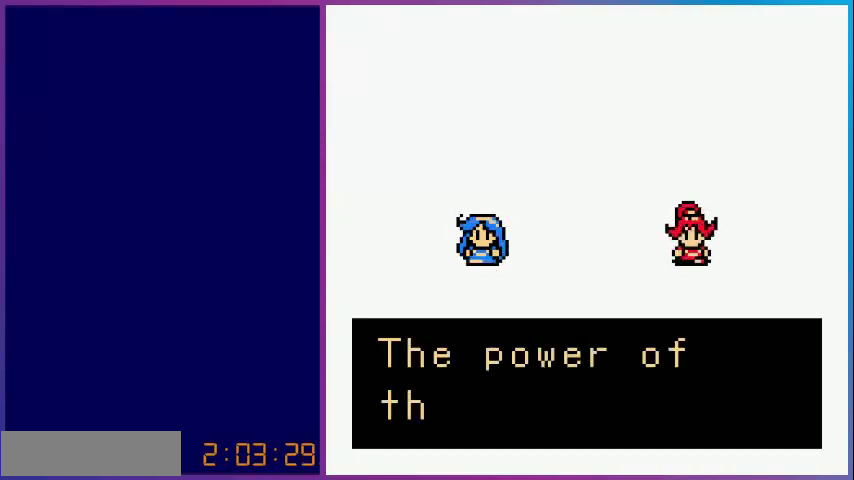
{"buttons": [], "events": []}
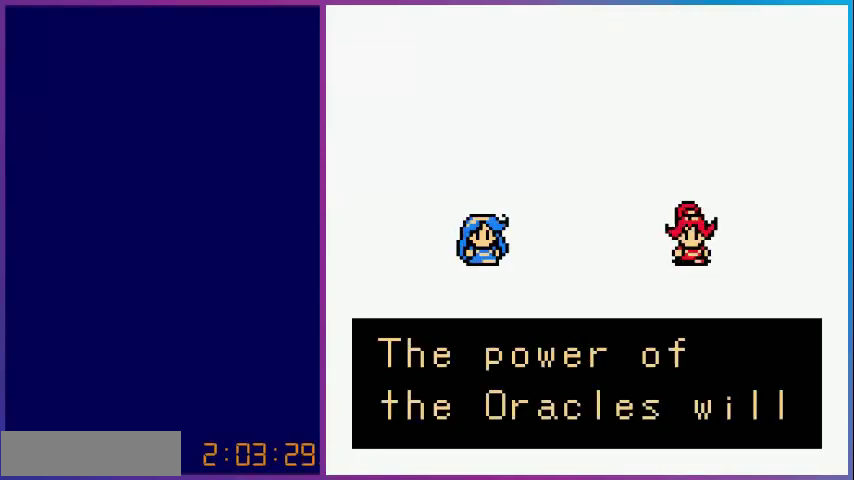
{"buttons": [], "events": [[200, "A", "down"], [400, "A", "up"]]}
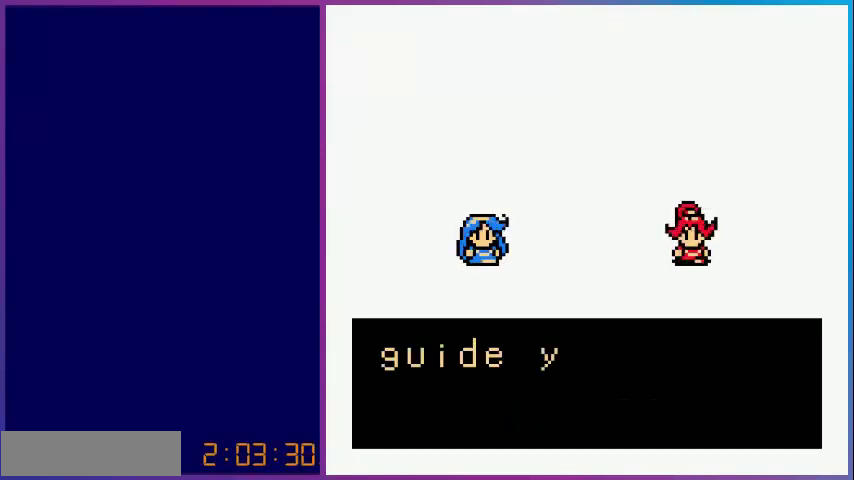
{"buttons": [], "events": []}
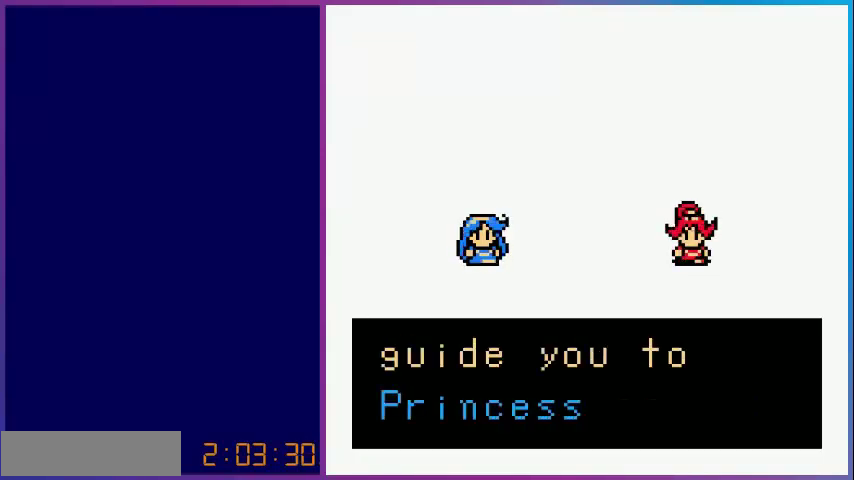
{"buttons": [], "events": []}
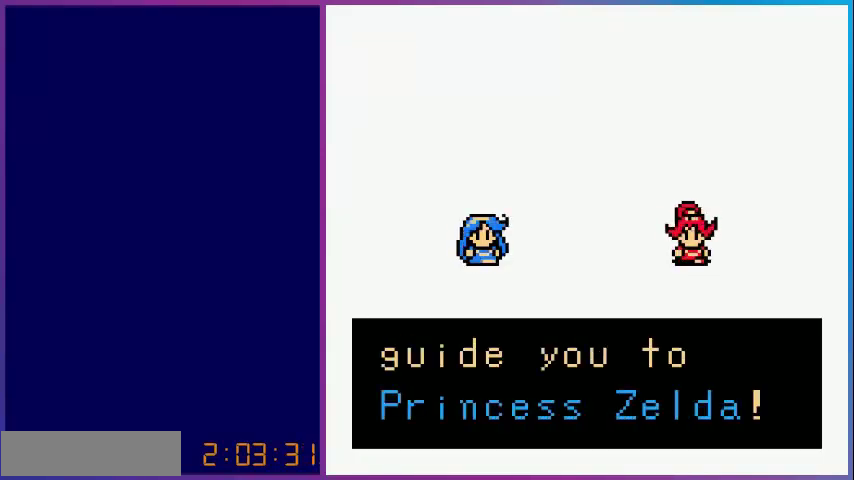
{"buttons": [], "events": [[200, "A", "down"], [360, "A", "up"]]}
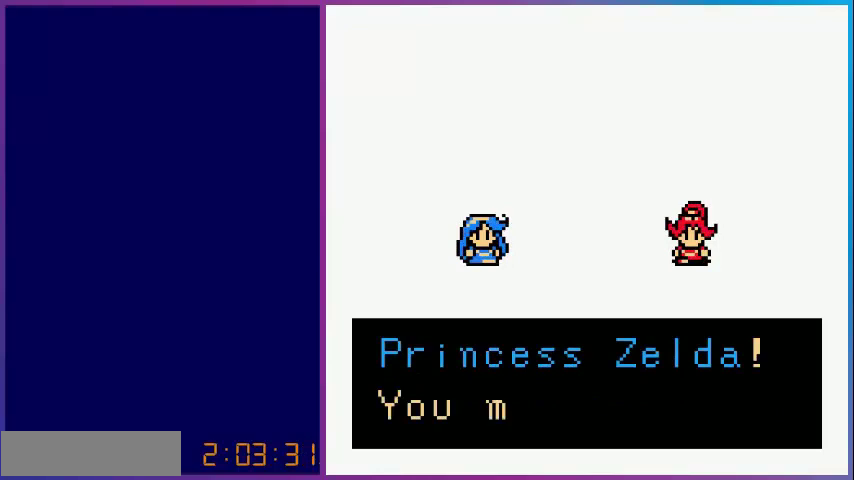
{"buttons": [], "events": []}
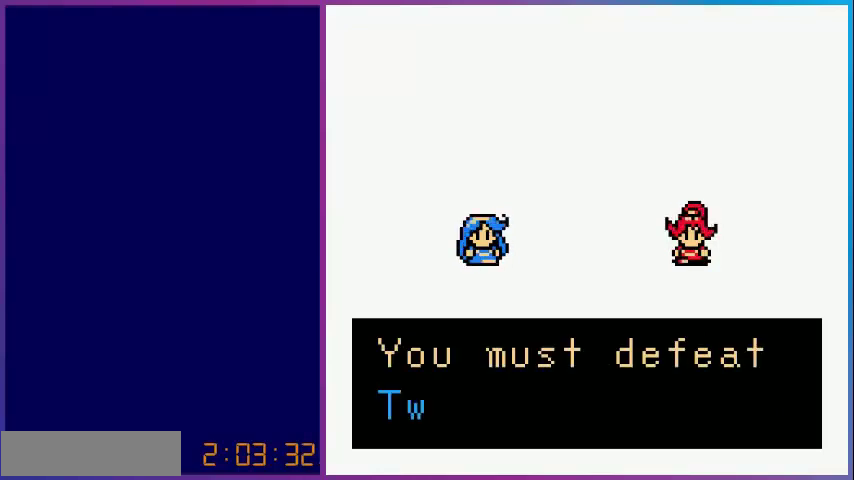
{"buttons": [], "events": []}
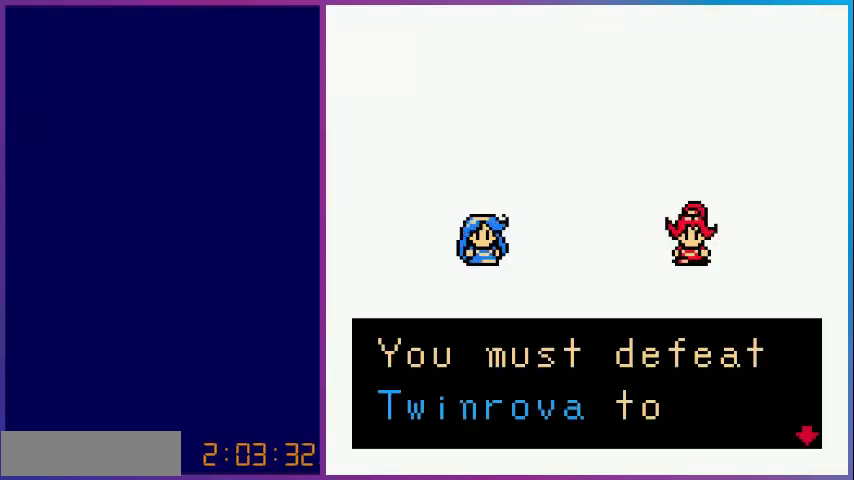
{"buttons": ["A"], "events": [[440, "A", "down"]]}
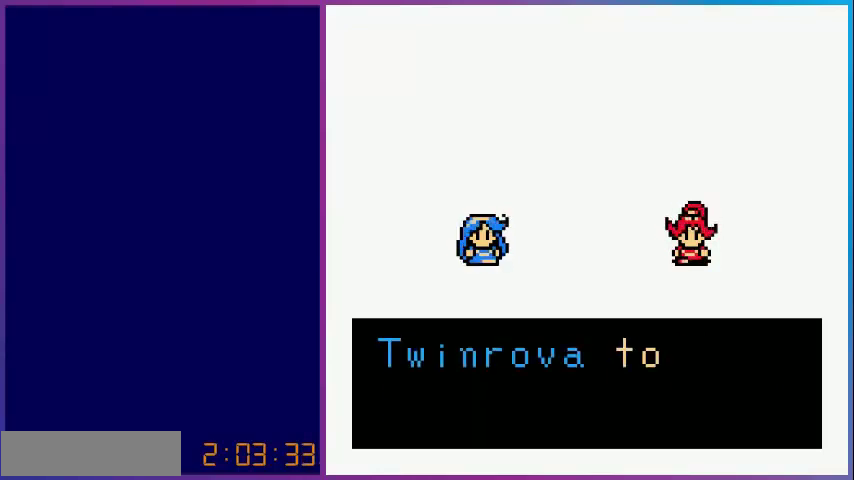
{"buttons": [], "events": [[80, "A", "up"]]}
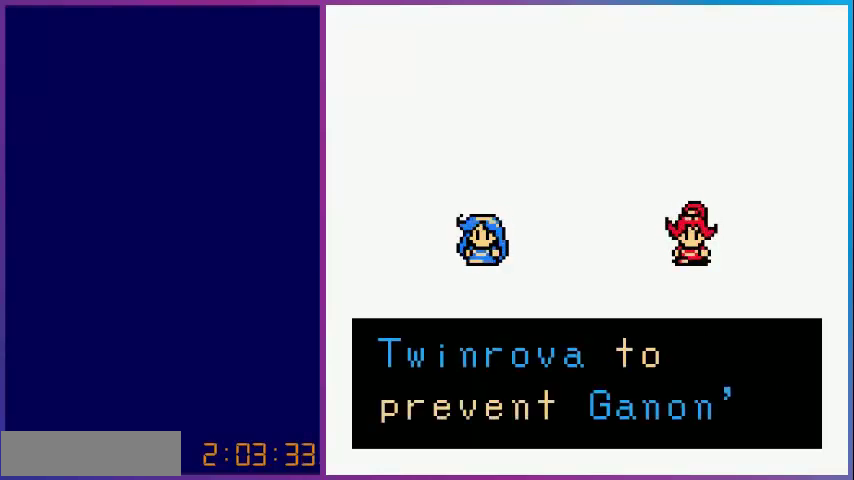
{"buttons": [], "events": []}
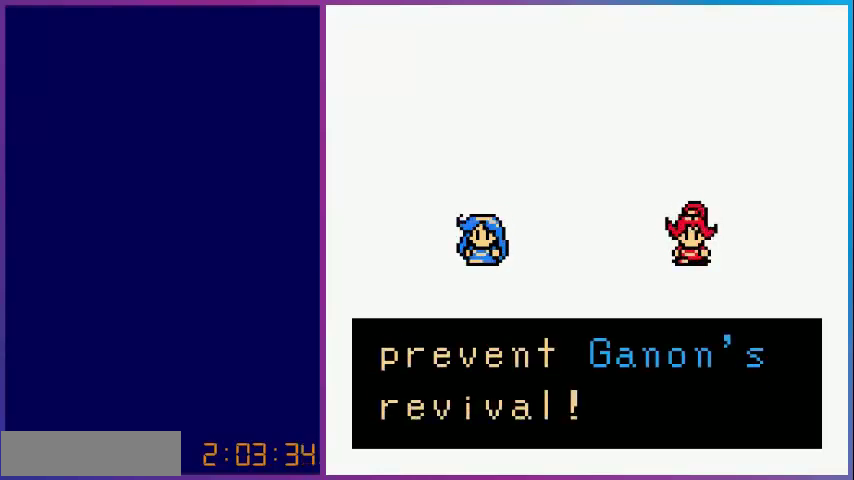
{"buttons": ["A"], "events": [[400, "A", "down"]]}
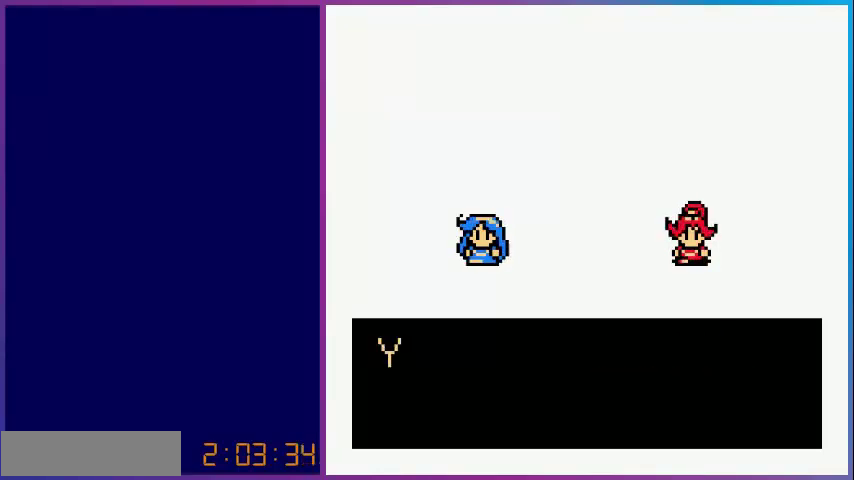
{"buttons": [], "events": [[80, "A", "up"]]}
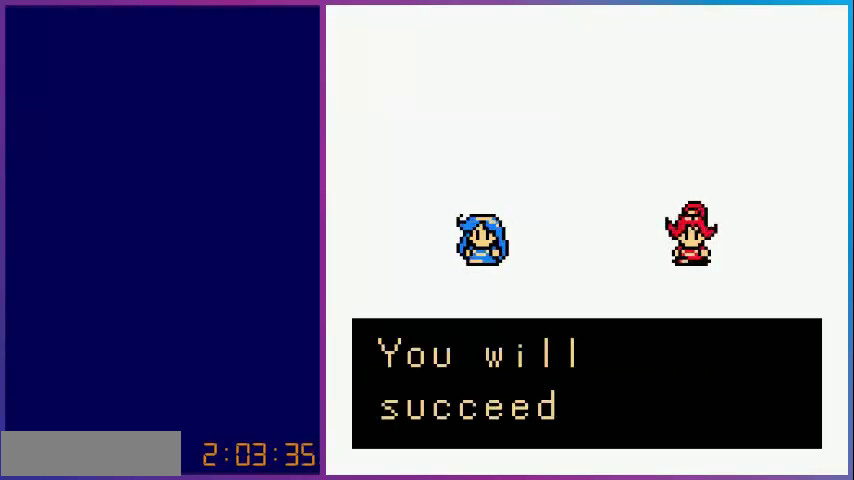
{"buttons": [], "events": []}
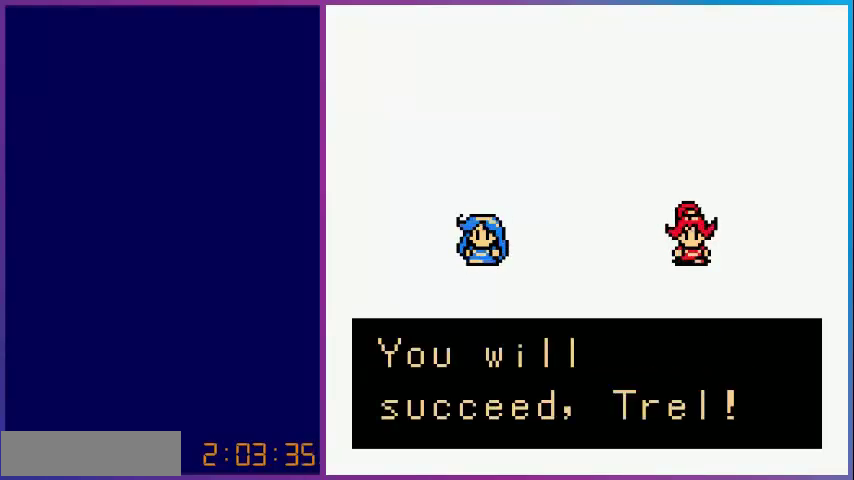
{"buttons": [], "events": [[160, "A", "down"], [320, "A", "up"]]}
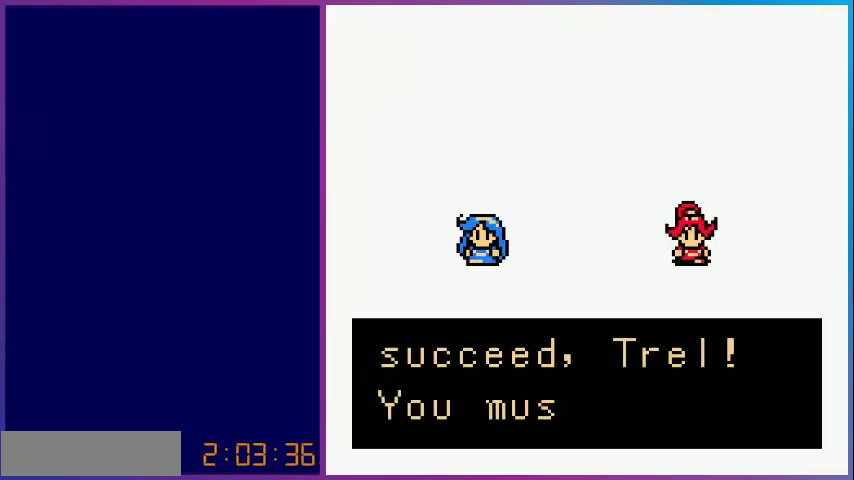
{"buttons": [], "events": []}
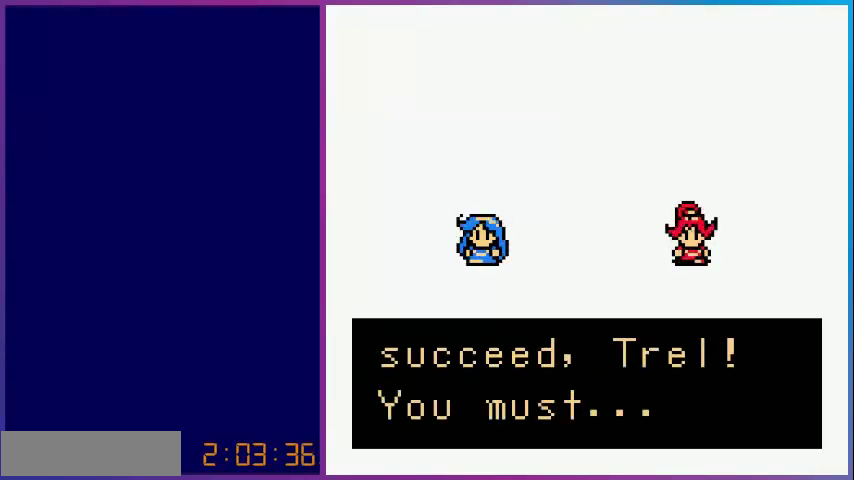
{"buttons": ["A"], "events": [[400, "A", "down"]]}
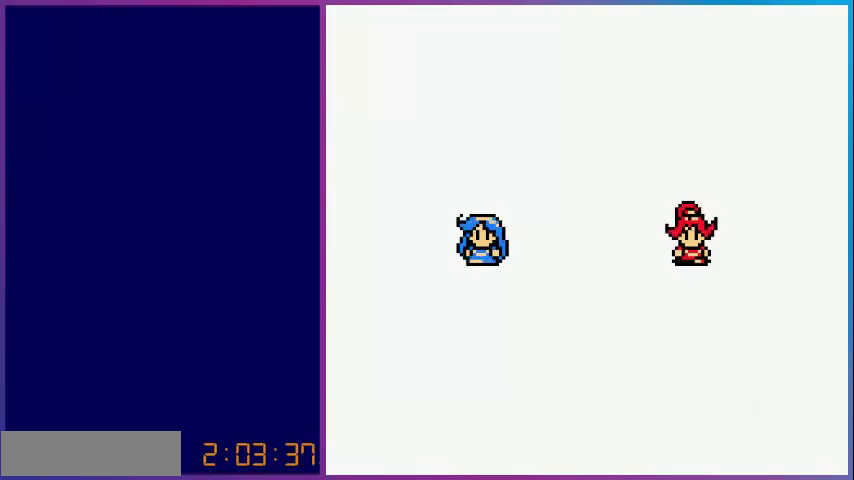
{"buttons": [], "events": [[80, "A", "up"]]}